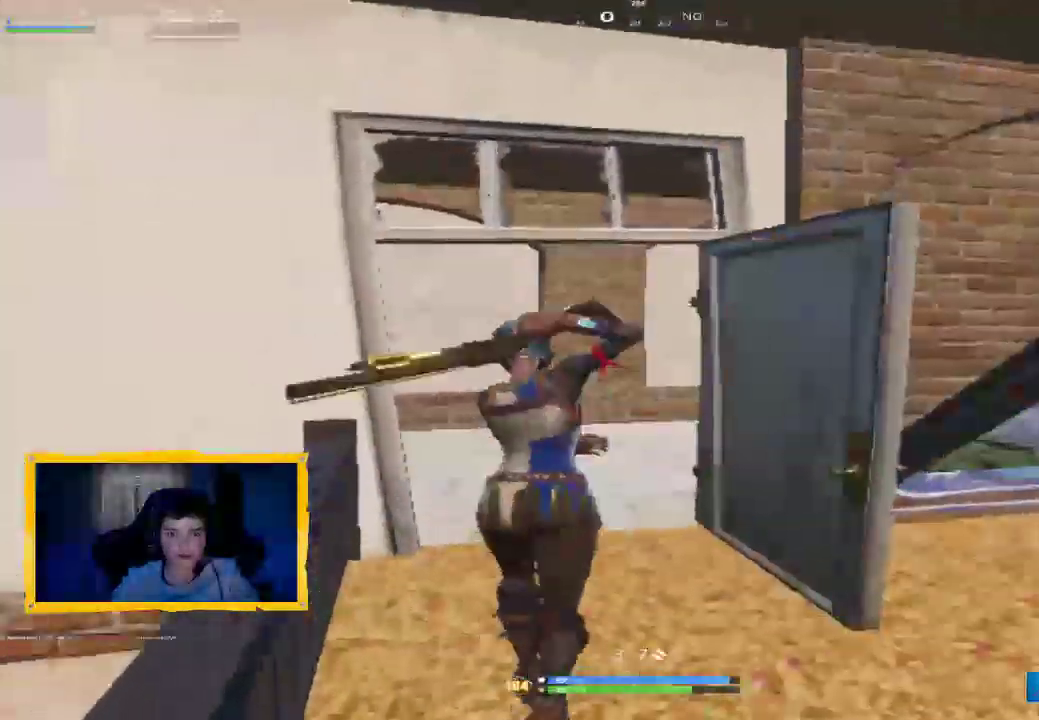
Gameplay with a controller (PlayStation layout); each line is a JSON object with the inputs held at the frame after it. "events" lists button and stick changes between this image and that frame as [ms after this image, input, new state], when the widget could be followed in between.
{"buttons": [], "left_stick": "left", "right_stick": "right", "events": [[67, "L3", "up"], [200, "right_stick", "right"], [300, "left_stick", "up-left"], [500, "left_stick", "left"]]}
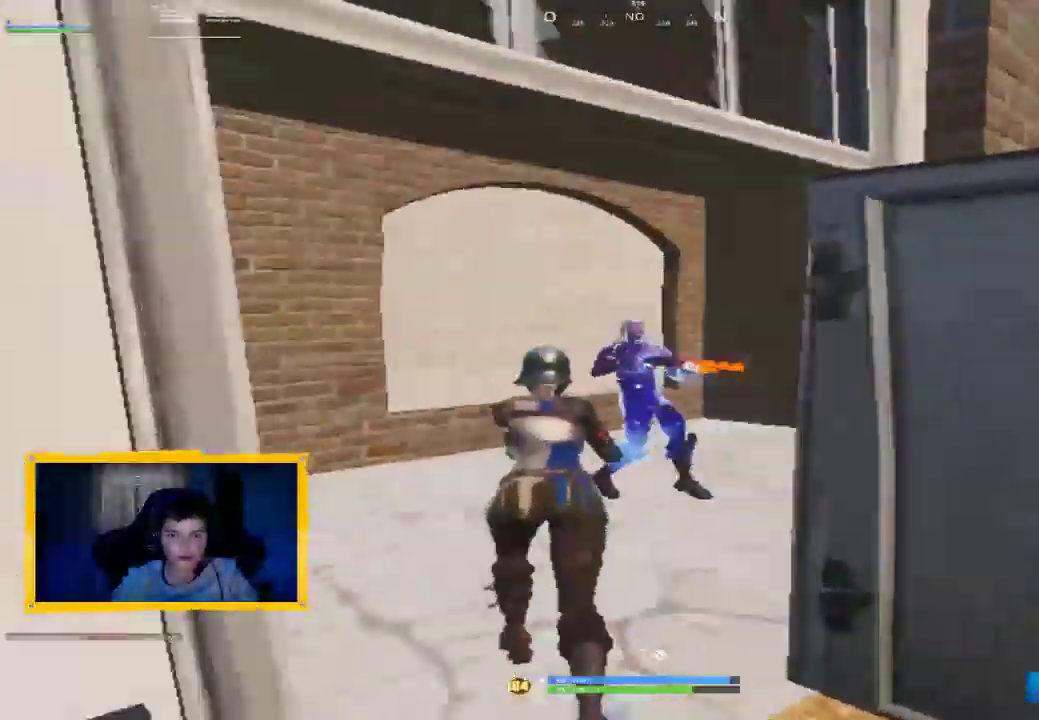
{"buttons": [], "left_stick": "left", "right_stick": "center", "events": [[167, "L2", "down"], [167, "R2", "down"], [167, "right_stick", "up-left"], [267, "L2", "up"], [300, "R2", "up"], [333, "right_stick", "center"], [400, "L1", "down"], [467, "L1", "up"]]}
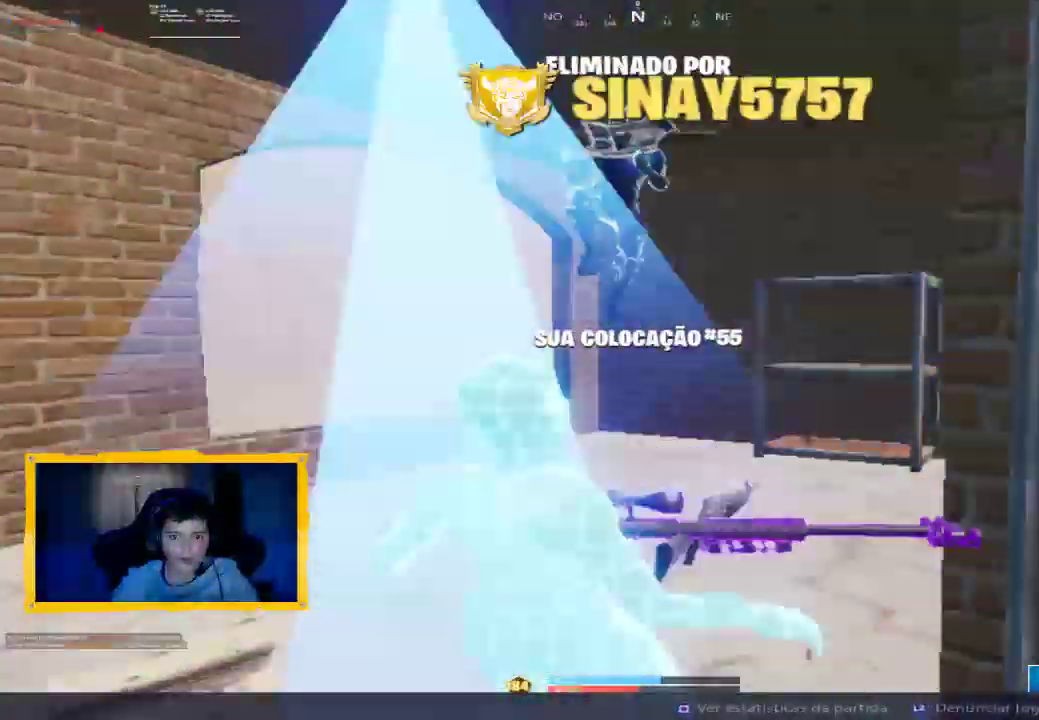
{"buttons": [], "left_stick": "center", "right_stick": "center", "events": [[233, "left_stick", "center"]]}
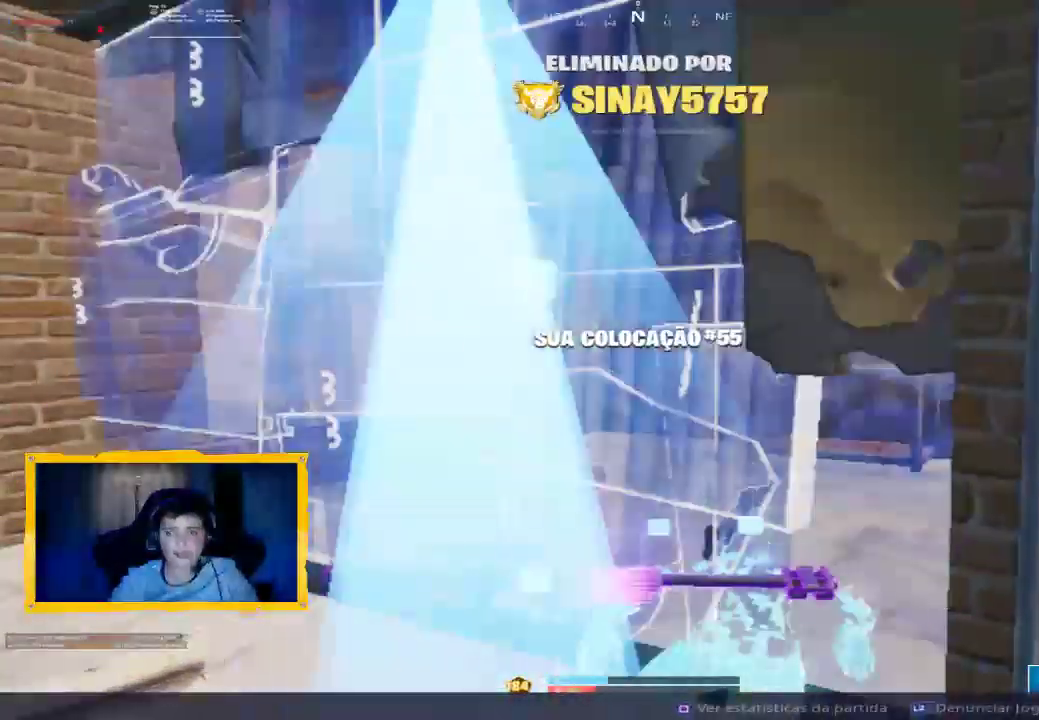
{"buttons": ["CIRCLE"], "left_stick": "center", "right_stick": "center", "events": [[467, "CIRCLE", "down"]]}
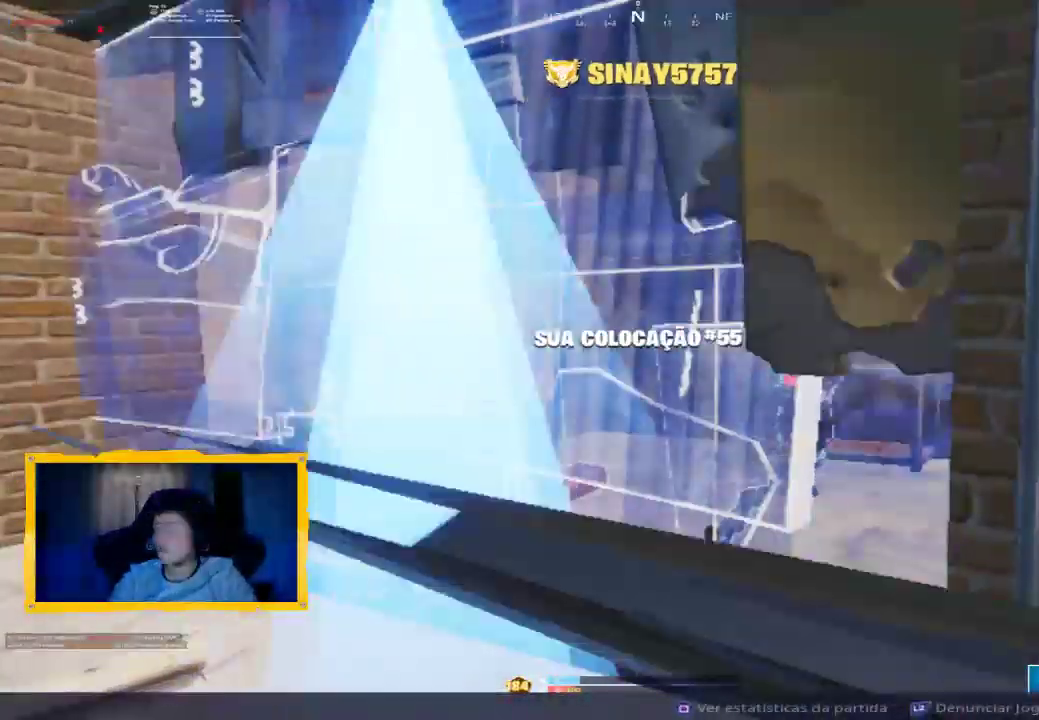
{"buttons": ["CIRCLE"], "left_stick": "center", "right_stick": "center", "events": []}
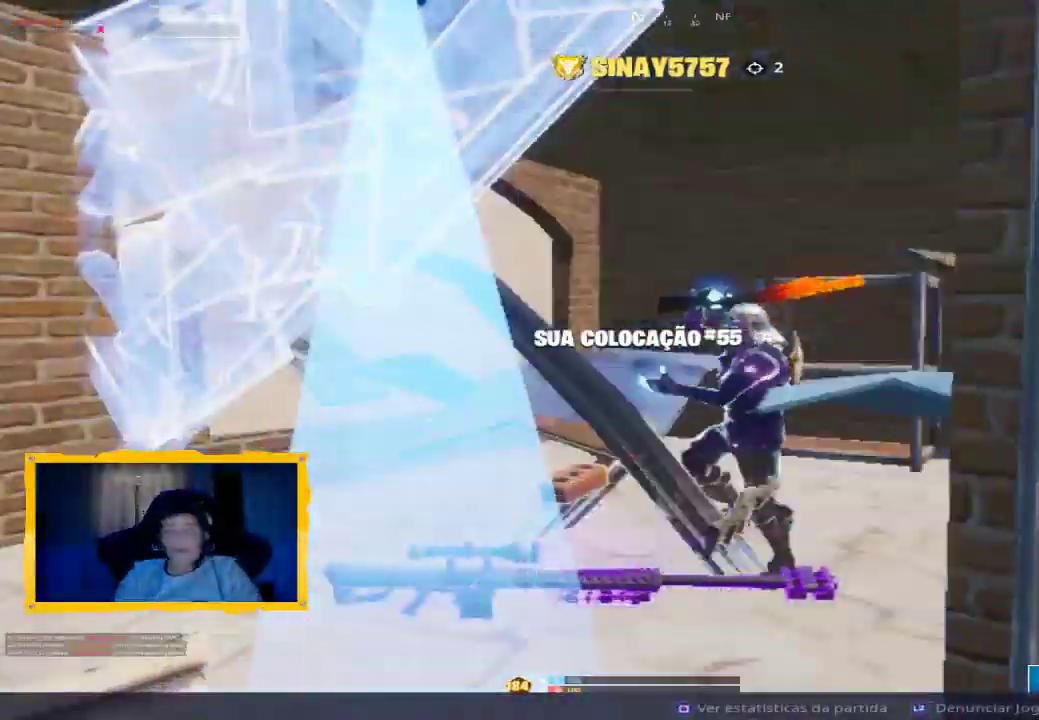
{"buttons": ["CIRCLE"], "left_stick": "center", "right_stick": "center", "events": []}
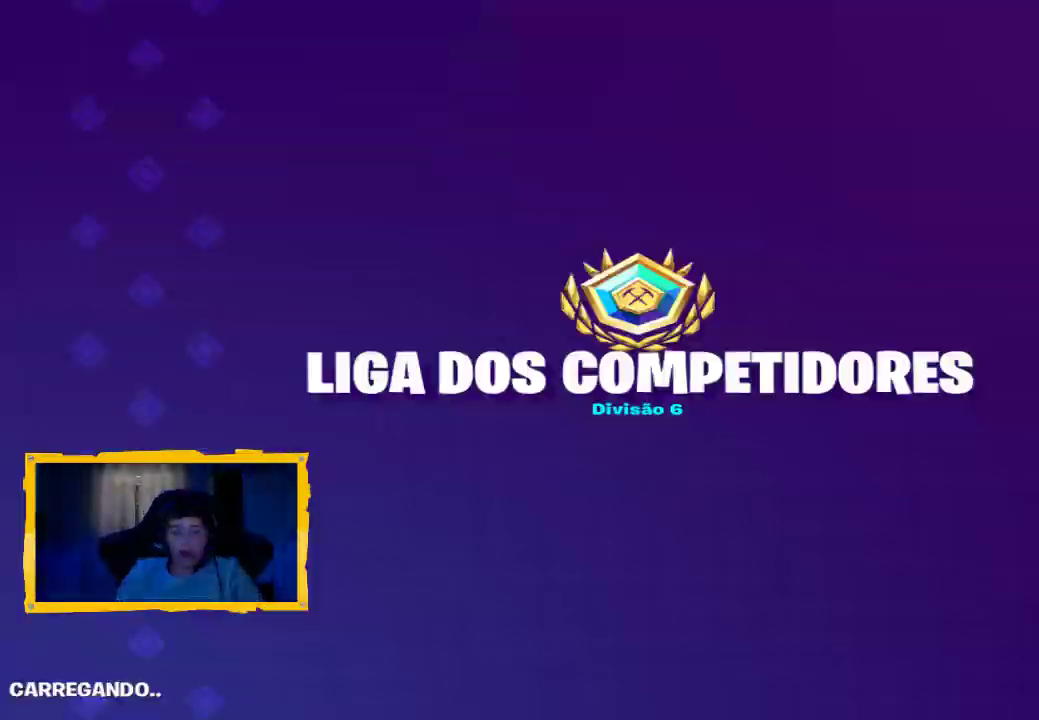
{"buttons": [], "left_stick": "center", "right_stick": "center", "events": [[100, "CIRCLE", "up"]]}